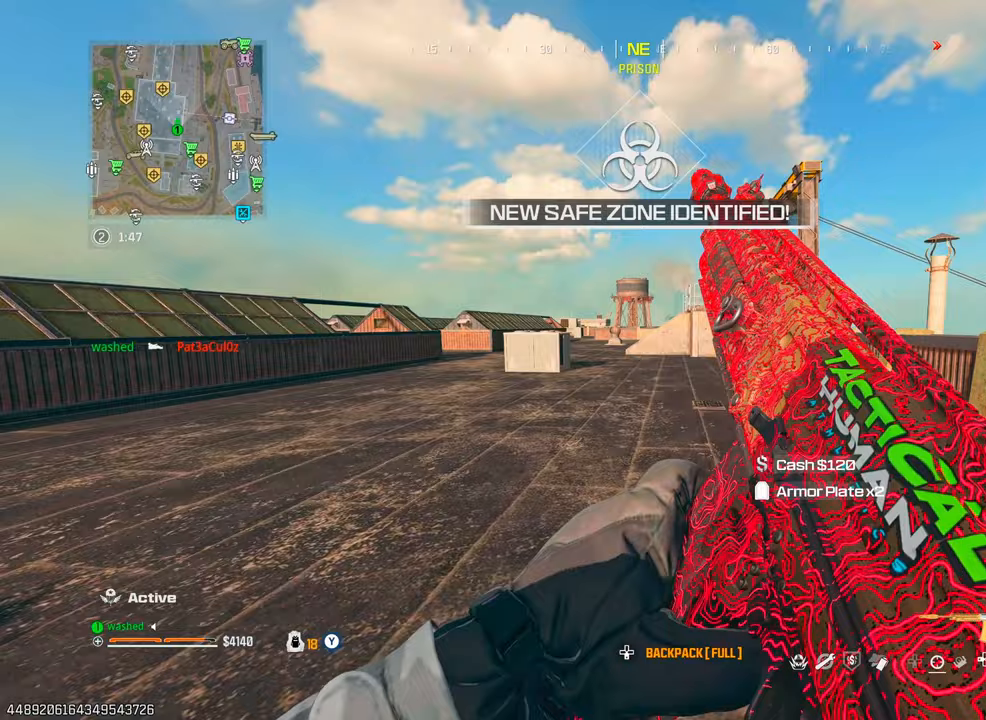
Gameplay with a controller (PlayStation layout); each line is a JSON object with the inputs held at the frame after it (dt_ms = milliseconds from this image to that frame). "events" lists button and stick changes between this image and that frame as [ms after this image, input, new state], when the widget could be followed in between. Not read: L3 R3.
{"dt_ms": 500, "buttons": [], "left_stick": "up-right", "right_stick": "center", "events": []}
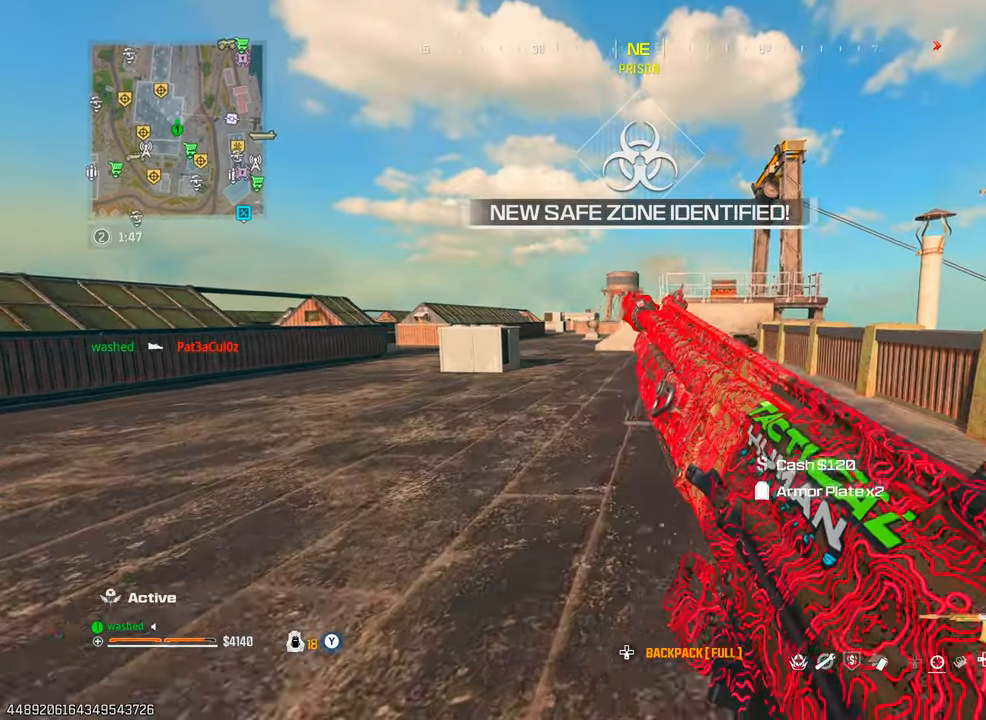
{"dt_ms": 500, "buttons": [], "left_stick": "up-right", "right_stick": "center", "events": []}
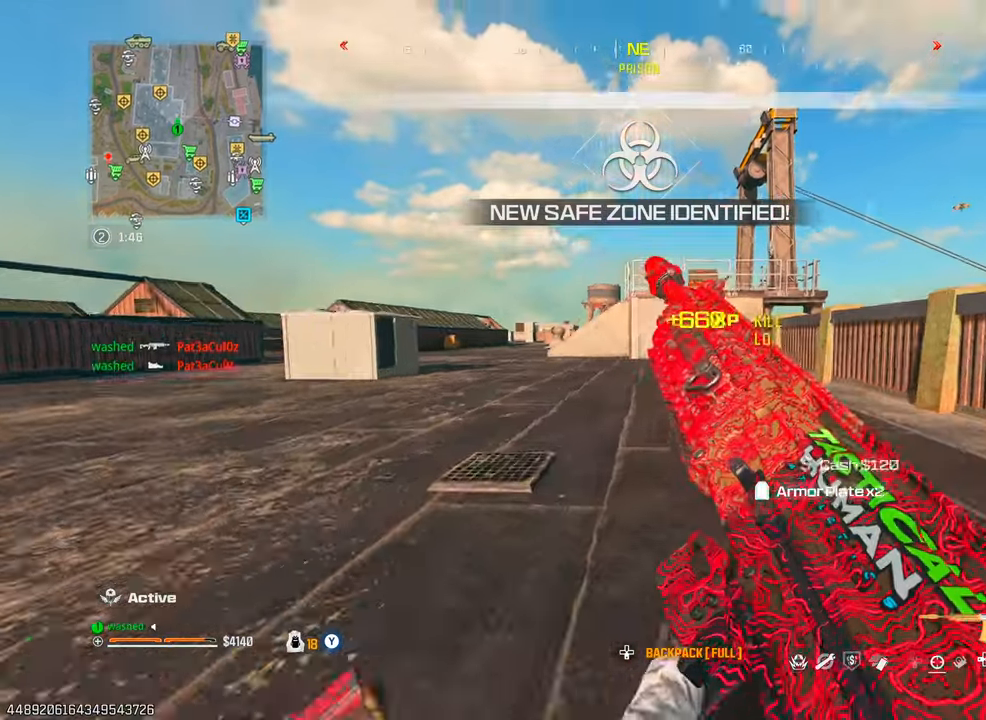
{"dt_ms": 500, "buttons": [], "left_stick": "down", "right_stick": "center", "events": [[50, "L2", "down"], [83, "left_stick", "down-right"], [300, "left_stick", "down"], [383, "L2", "up"]]}
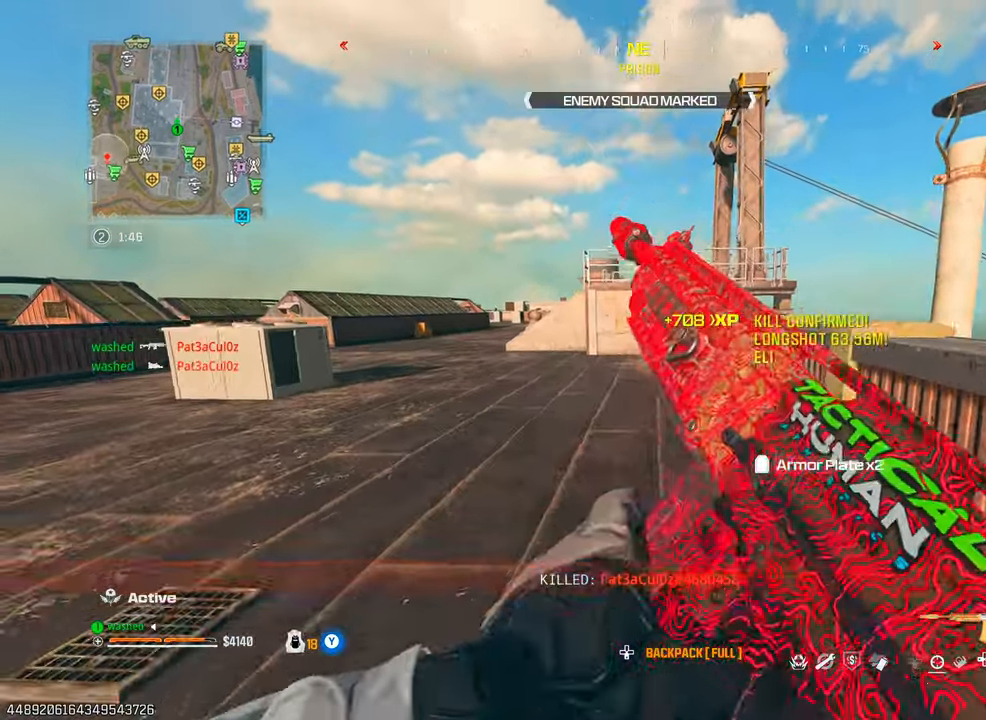
{"dt_ms": 500, "buttons": ["L2"], "left_stick": "up", "right_stick": "down-right", "events": [[50, "TRIANGLE", "down"], [50, "left_stick", "down-right"], [117, "TRIANGLE", "up"], [150, "left_stick", "right"], [183, "TRIANGLE", "down"], [183, "right_stick", "right"], [250, "TRIANGLE", "up"], [250, "left_stick", "up-right"], [333, "L2", "down"], [367, "left_stick", "up"], [417, "right_stick", "down-right"]]}
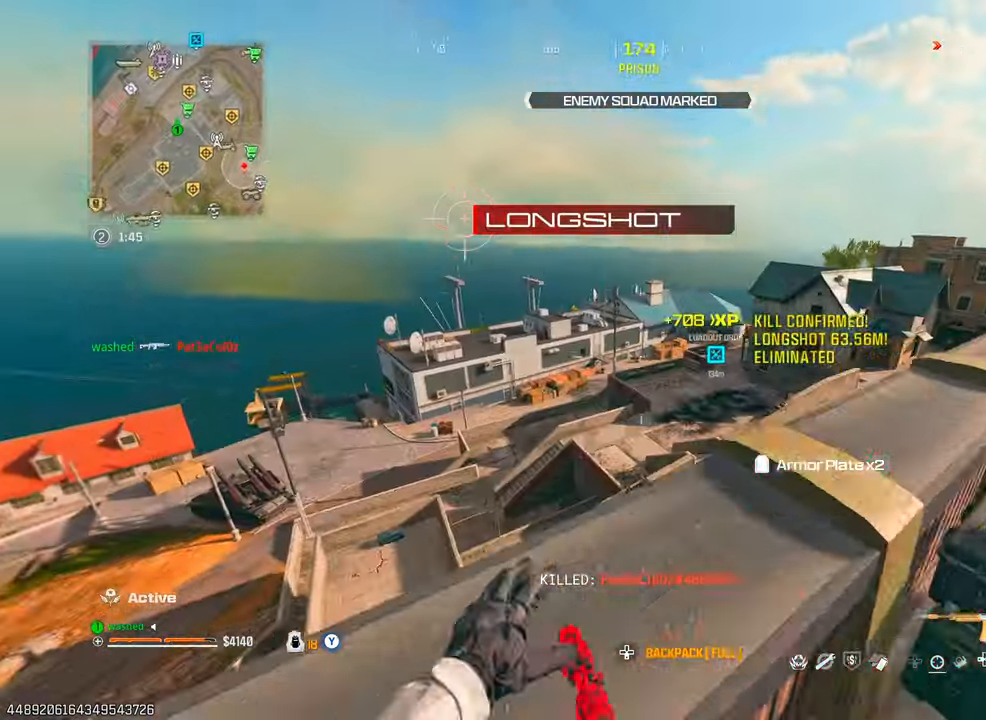
{"dt_ms": 500, "buttons": [], "left_stick": "up-right", "right_stick": "center", "events": [[100, "left_stick", "center"], [117, "right_stick", "down"], [133, "L2", "up"], [233, "right_stick", "center"], [300, "left_stick", "right"], [383, "TRIANGLE", "down"], [433, "TRIANGLE", "up"], [450, "left_stick", "up-right"]]}
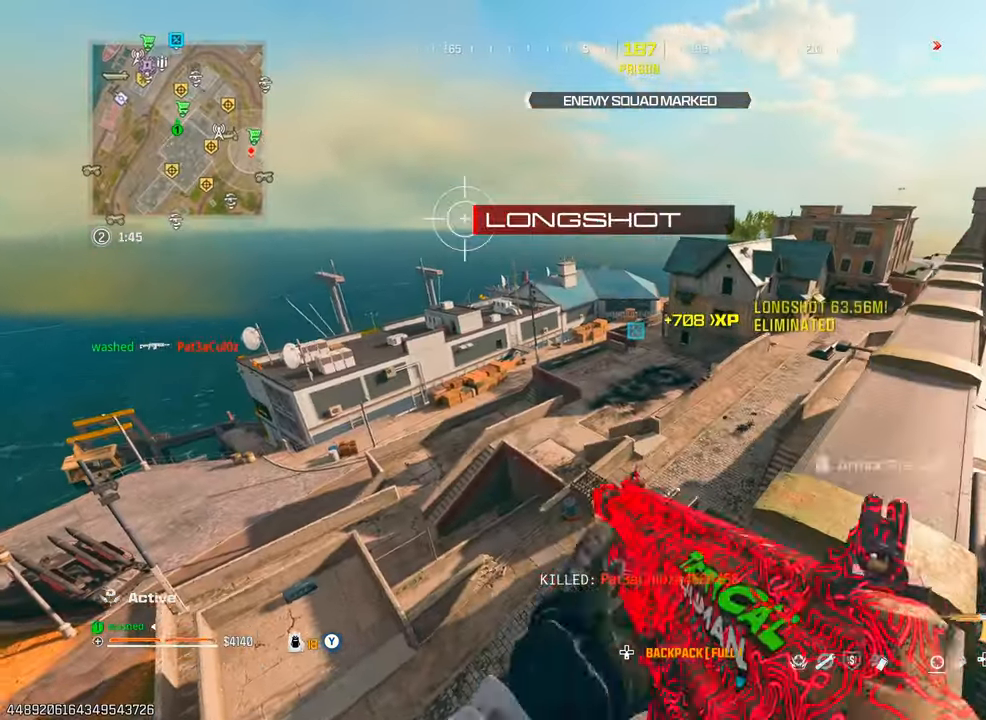
{"dt_ms": 500, "buttons": ["L2"], "left_stick": "up-right", "right_stick": "center", "events": [[400, "TRIANGLE", "down"], [450, "TRIANGLE", "up"], [483, "L2", "down"]]}
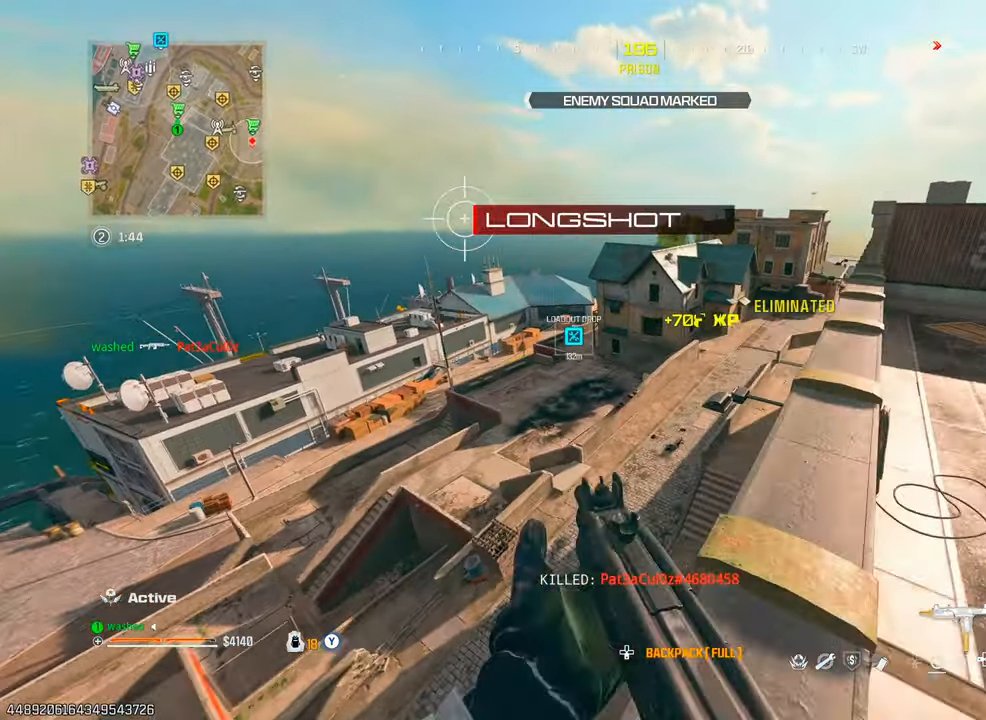
{"dt_ms": 500, "buttons": ["TRIANGLE", "L2"], "left_stick": "right", "right_stick": "center", "events": [[33, "TRIANGLE", "down"], [83, "left_stick", "right"], [100, "TRIANGLE", "up"], [333, "TRIANGLE", "down"], [417, "TRIANGLE", "up"], [483, "TRIANGLE", "down"]]}
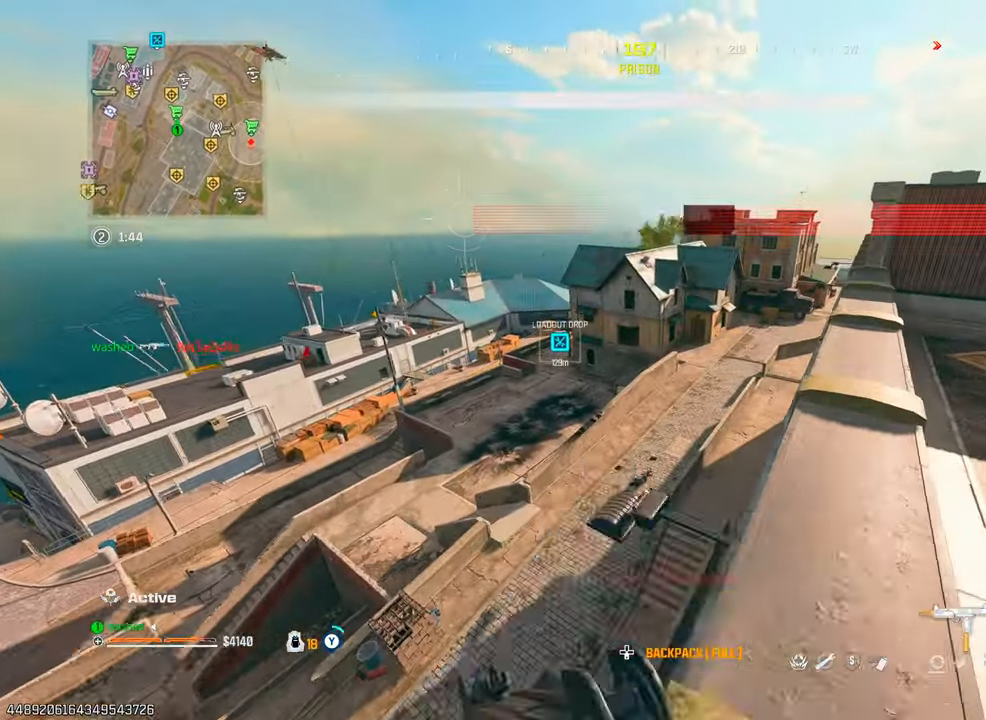
{"dt_ms": 500, "buttons": ["L2"], "left_stick": "right", "right_stick": "down-left", "events": [[17, "L2", "up"], [17, "right_stick", "up-right"], [67, "TRIANGLE", "up"], [67, "left_stick", "up"], [183, "right_stick", "center"], [217, "TRIANGLE", "down"], [267, "TRIANGLE", "up"], [333, "right_stick", "down-left"], [367, "TRIANGLE", "down"], [383, "left_stick", "up-right"], [417, "TRIANGLE", "up"], [483, "L2", "down"], [483, "left_stick", "right"]]}
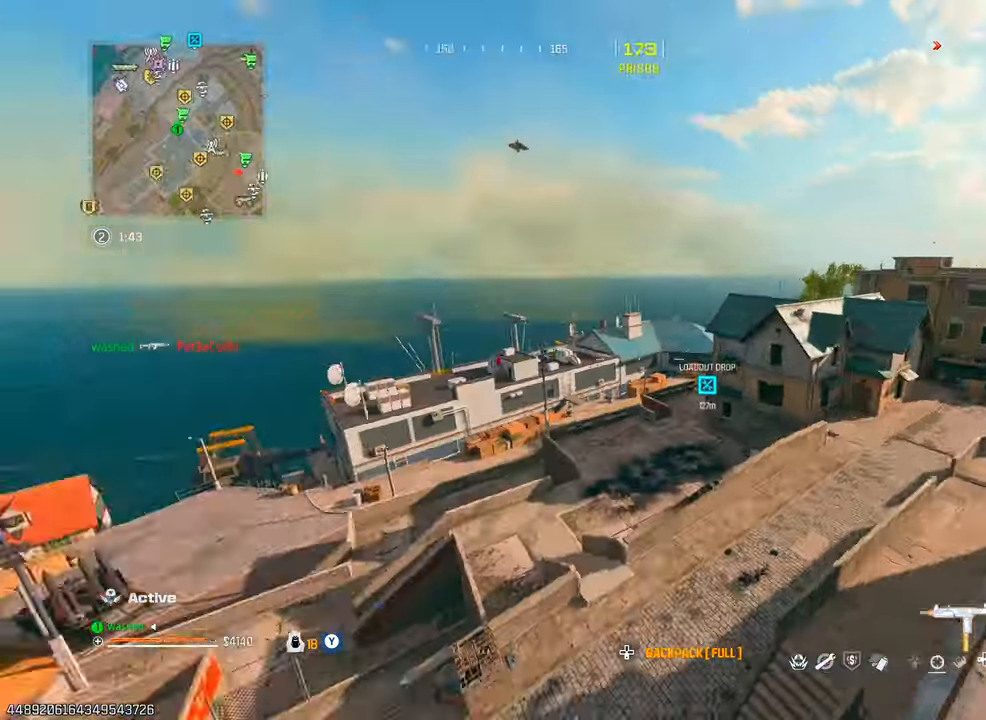
{"dt_ms": 500, "buttons": [], "left_stick": "right", "right_stick": "center", "events": [[83, "TRIANGLE", "down"], [100, "TRIANGLE", "up"], [117, "right_stick", "center"], [317, "L2", "up"]]}
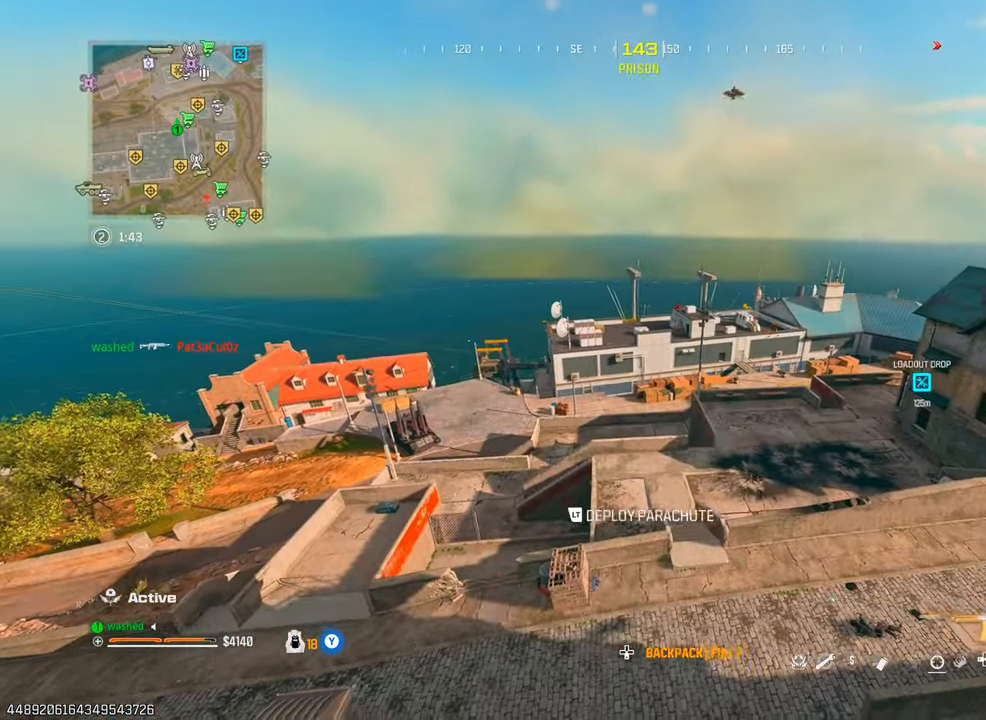
{"dt_ms": 500, "buttons": ["L1"], "left_stick": "center", "right_stick": "up", "events": [[50, "L1", "down"], [117, "left_stick", "center"], [267, "right_stick", "up"], [300, "DPAD_UP", "down"], [400, "DPAD_UP", "up"]]}
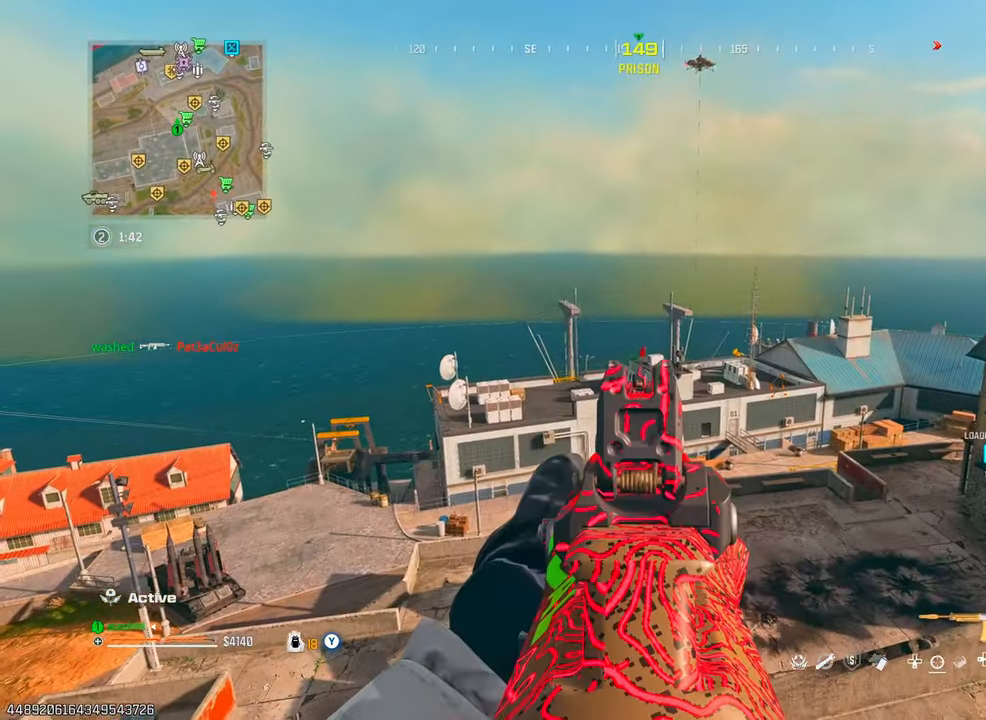
{"dt_ms": 500, "buttons": ["L1"], "left_stick": "right", "right_stick": "center", "events": [[133, "right_stick", "center"], [183, "left_stick", "right"]]}
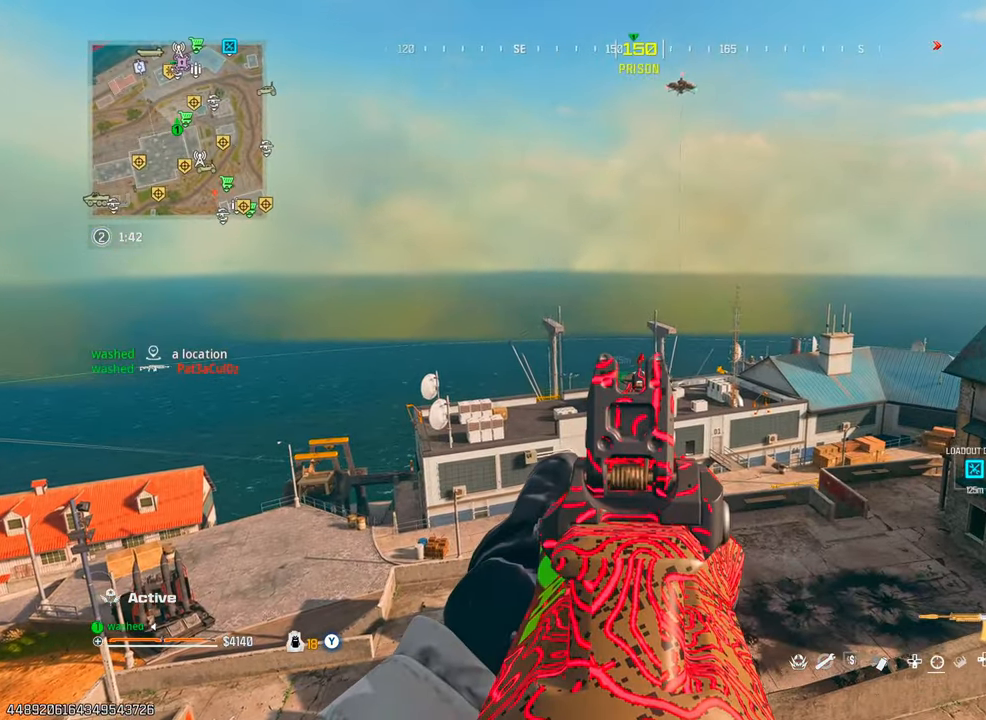
{"dt_ms": 500, "buttons": ["TRIANGLE"], "left_stick": "up-right", "right_stick": "right", "events": [[200, "L1", "up"], [300, "right_stick", "right"], [333, "TRIANGLE", "down"], [400, "TRIANGLE", "up"], [467, "TRIANGLE", "down"], [483, "left_stick", "up-right"]]}
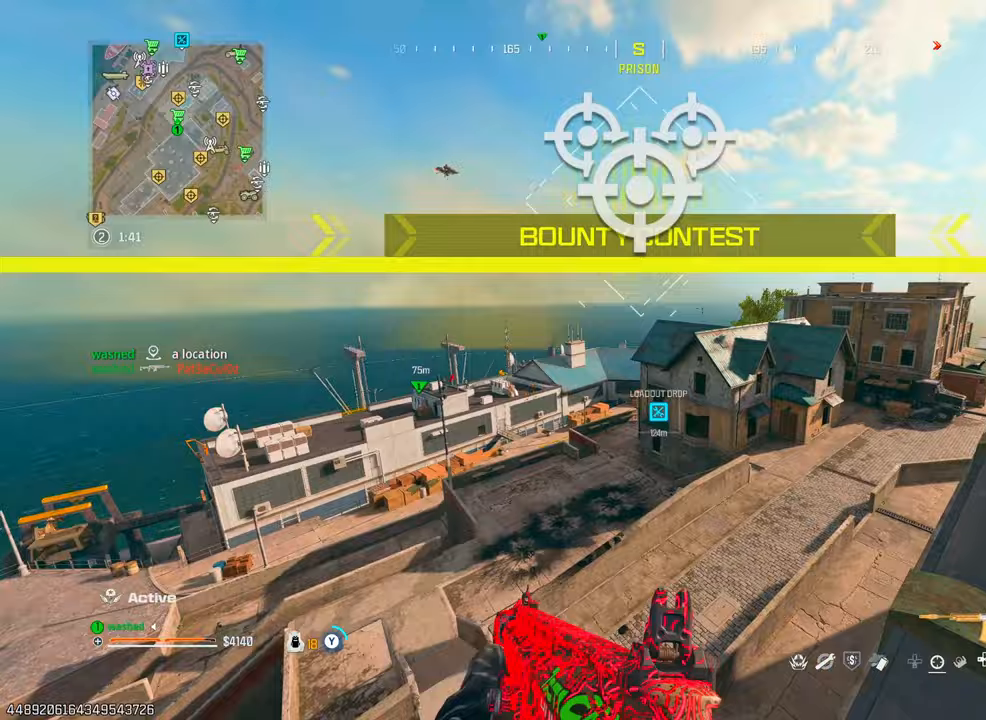
{"dt_ms": 500, "buttons": [], "left_stick": "up", "right_stick": "center", "events": [[33, "TRIANGLE", "up"], [100, "left_stick", "up"], [167, "TRIANGLE", "down"], [167, "right_stick", "center"], [217, "TRIANGLE", "up"]]}
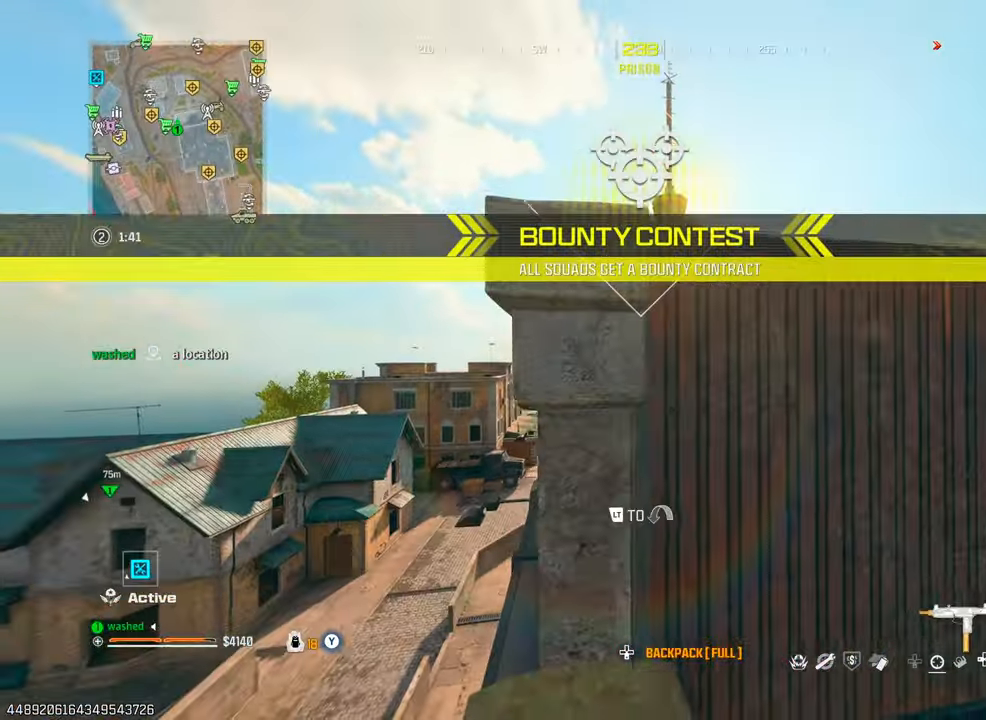
{"dt_ms": 500, "buttons": [], "left_stick": "up-left", "right_stick": "center", "events": [[117, "L2", "down"], [217, "right_stick", "down"], [267, "L2", "up"], [333, "left_stick", "up-left"], [383, "right_stick", "center"]]}
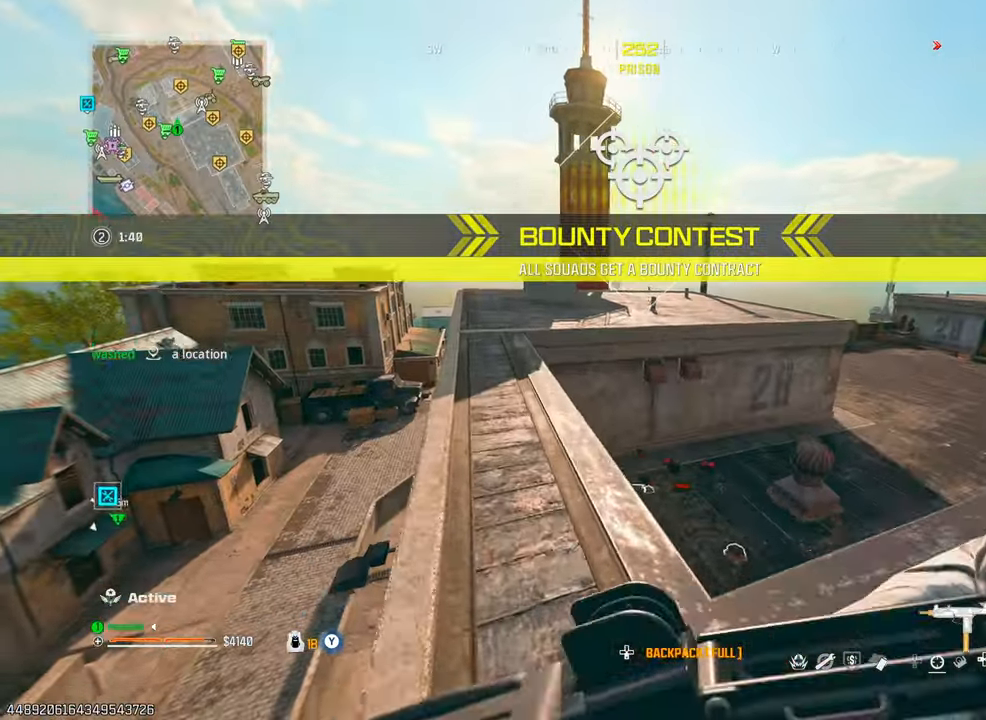
{"dt_ms": 500, "buttons": [], "left_stick": "up", "right_stick": "center", "events": [[67, "TRIANGLE", "down"], [67, "right_stick", "left"], [133, "TRIANGLE", "up"], [150, "right_stick", "center"], [217, "left_stick", "up"]]}
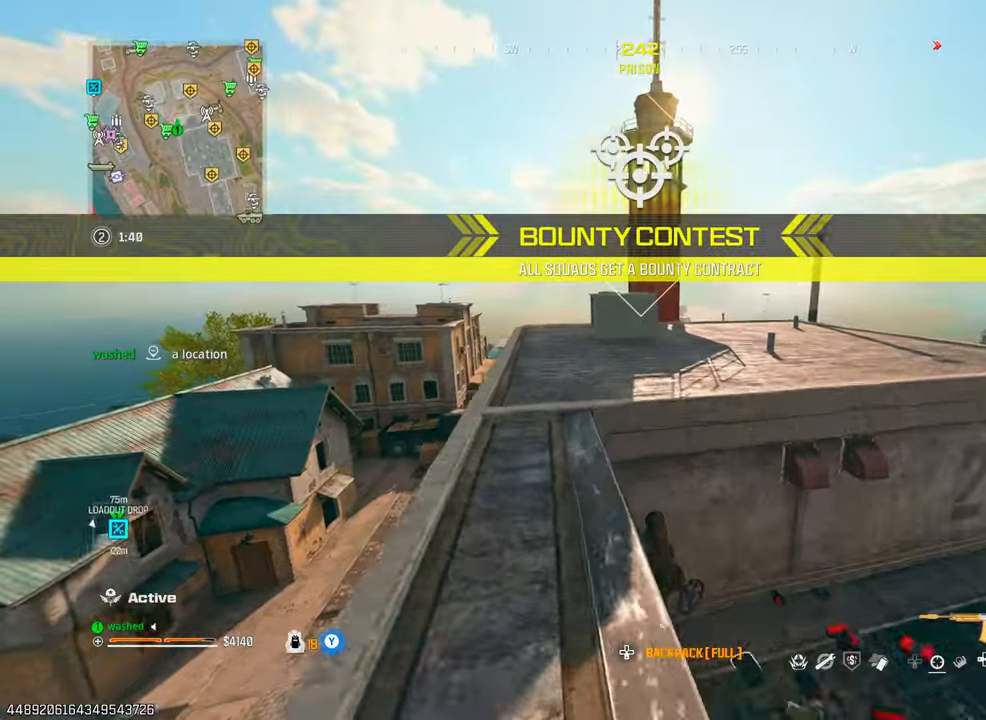
{"dt_ms": 500, "buttons": [], "left_stick": "up", "right_stick": "left", "events": [[33, "right_stick", "left"], [133, "right_stick", "center"], [383, "right_stick", "left"]]}
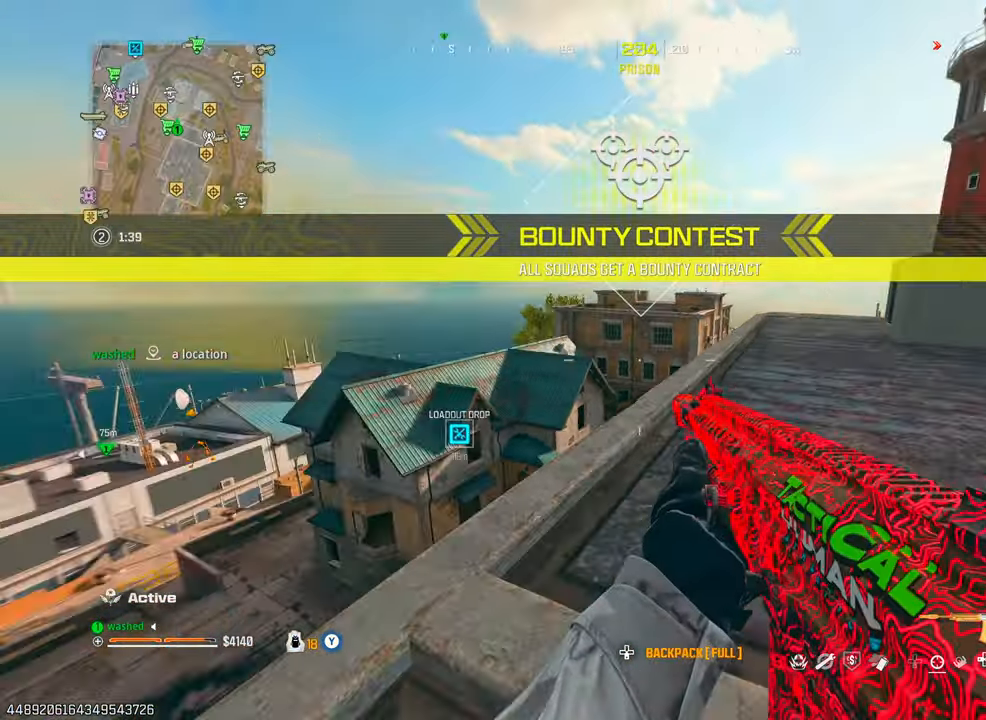
{"dt_ms": 500, "buttons": ["L2"], "left_stick": "right", "right_stick": "center", "events": [[17, "right_stick", "down-left"], [167, "left_stick", "right"], [167, "right_stick", "center"], [217, "L2", "down"]]}
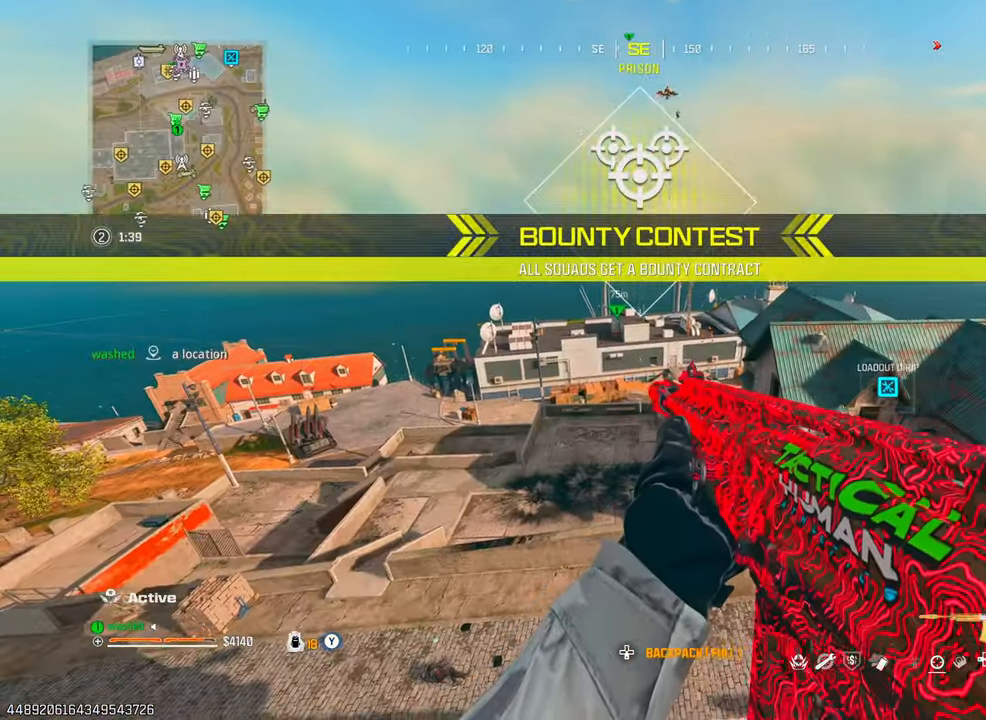
{"dt_ms": 500, "buttons": [], "left_stick": "right", "right_stick": "center", "events": [[83, "L2", "up"]]}
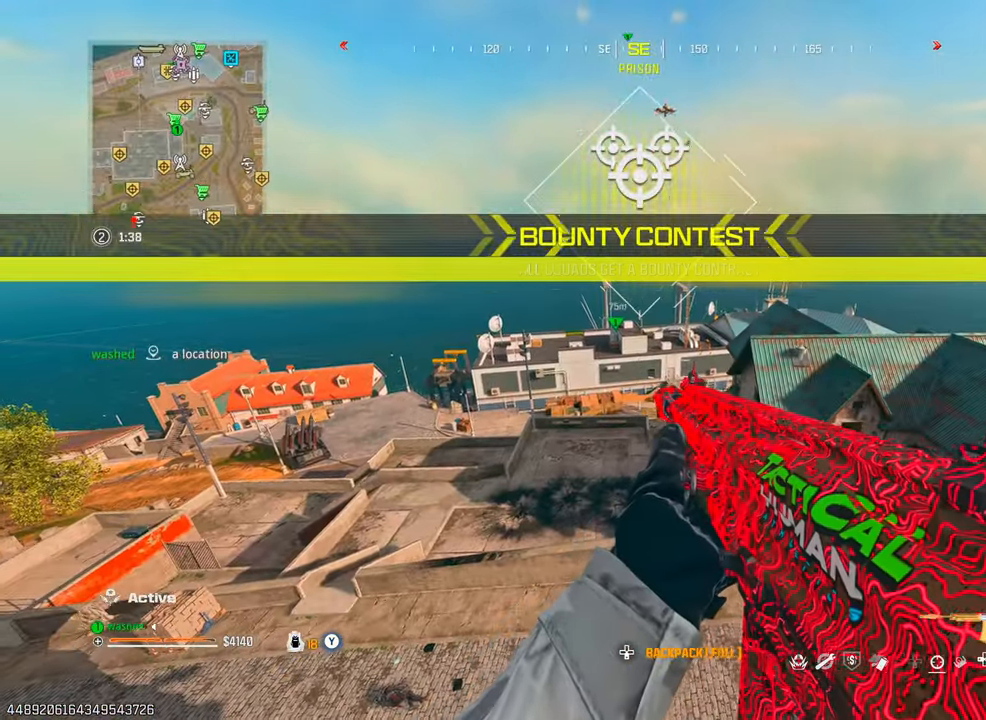
{"dt_ms": 500, "buttons": [], "left_stick": "right", "right_stick": "center", "events": [[267, "right_stick", "up"], [483, "right_stick", "center"]]}
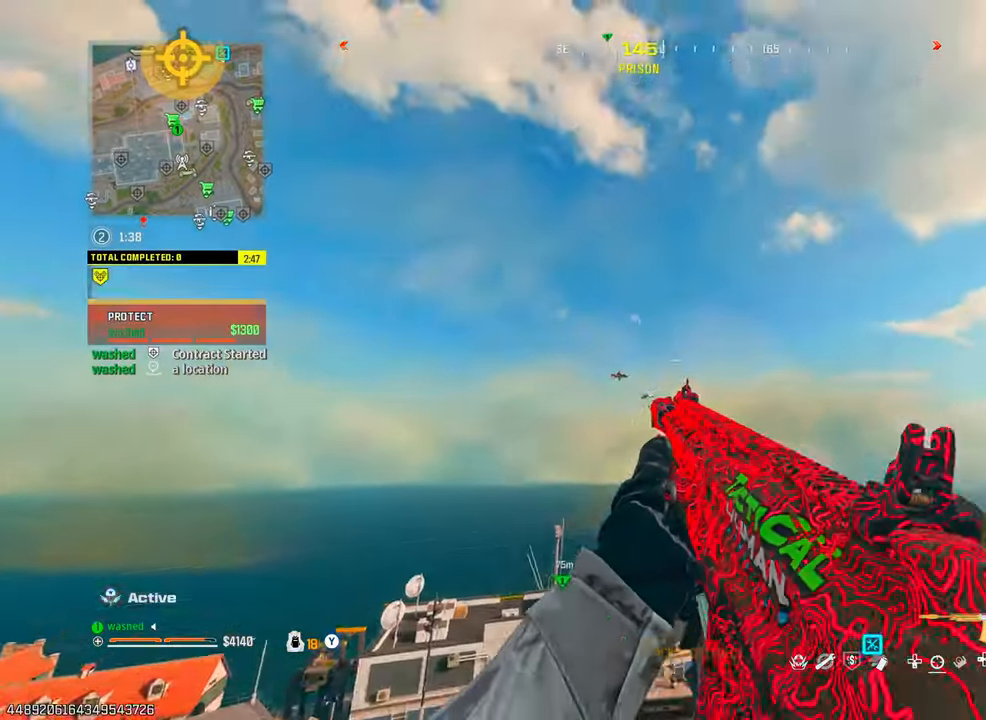
{"dt_ms": 1000, "buttons": ["L1"], "left_stick": "right", "right_stick": "center"}
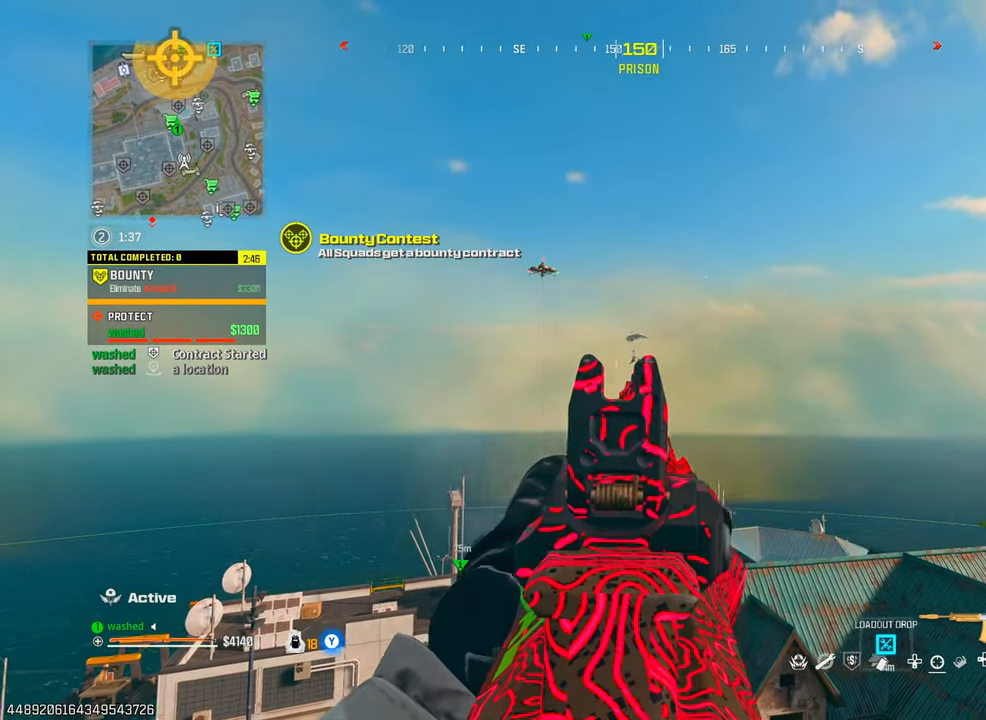
{"dt_ms": 500, "buttons": ["L1"], "left_stick": "right", "right_stick": "center"}
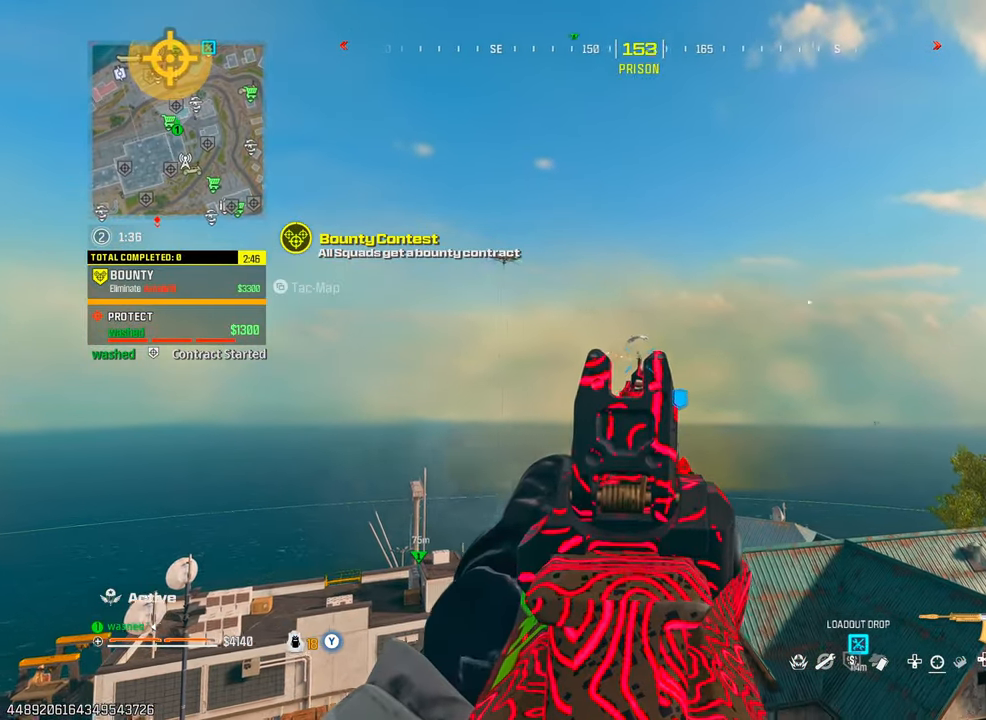
{"dt_ms": 500, "buttons": [], "left_stick": "right", "right_stick": "down-right", "events": [[50, "L1", "up"], [117, "right_stick", "down"], [350, "right_stick", "center"], [450, "right_stick", "down-right"]]}
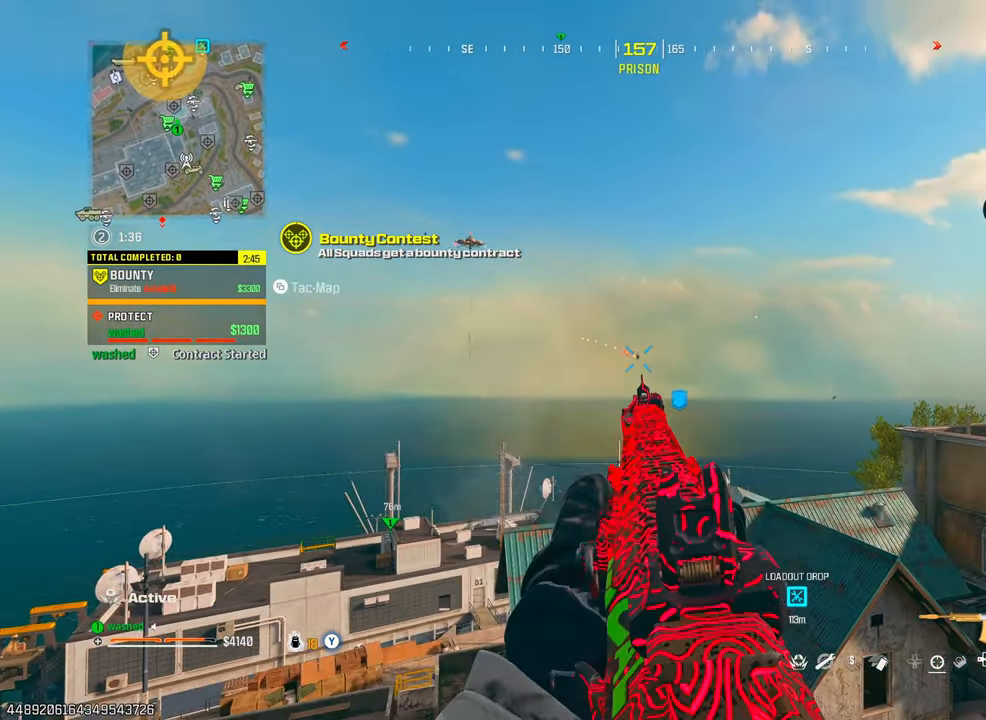
{"dt_ms": 500, "buttons": [], "left_stick": "center", "right_stick": "down", "events": [[117, "right_stick", "center"], [283, "left_stick", "center"], [483, "right_stick", "down"]]}
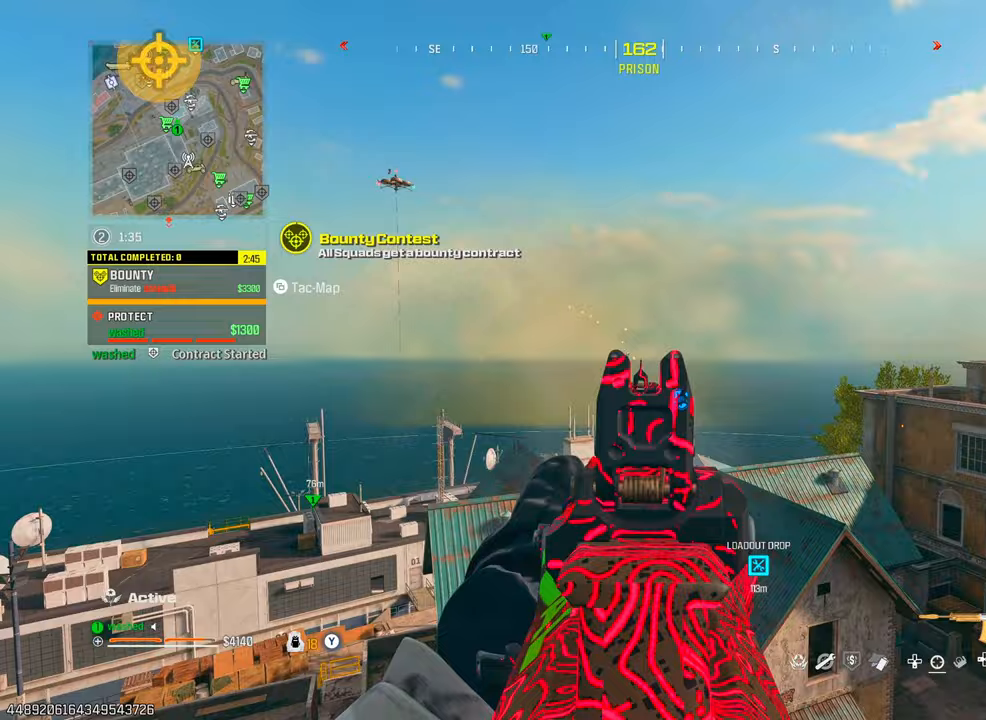
{"dt_ms": 500, "buttons": ["L1", "R1"], "left_stick": "center", "right_stick": "down-right", "events": [[17, "R1", "down"], [250, "L1", "down"], [300, "left_stick", "left"], [433, "left_stick", "center"], [500, "right_stick", "down-right"]]}
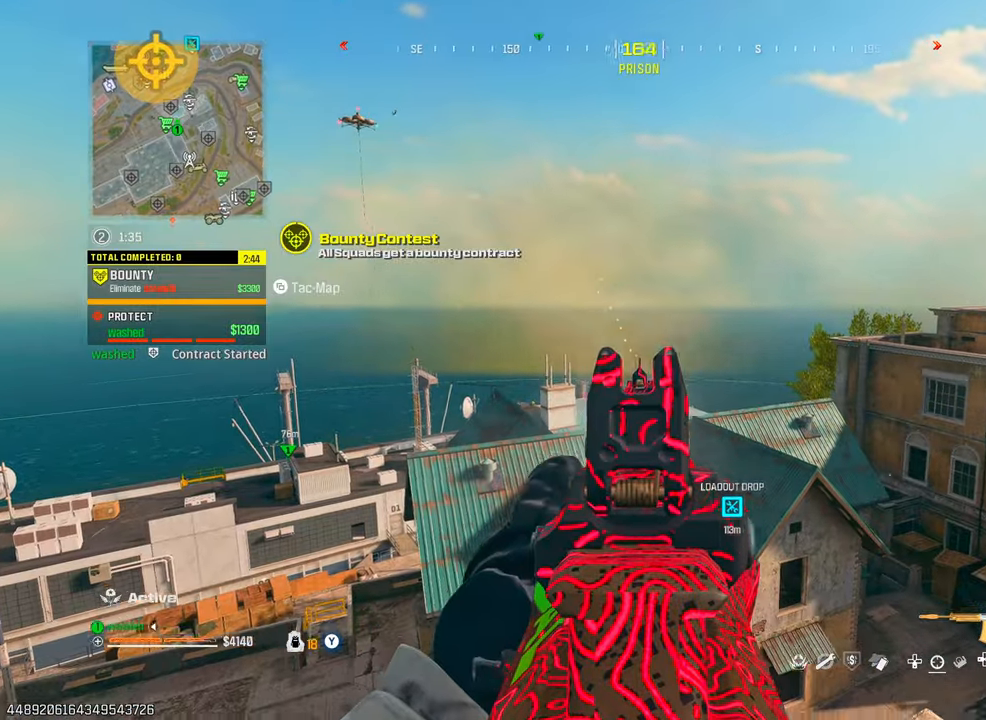
{"dt_ms": 500, "buttons": [], "left_stick": "down-left", "right_stick": "right", "events": [[117, "right_stick", "down"], [250, "L1", "up"], [250, "R1", "up"], [317, "right_stick", "down-right"], [417, "SQUARE", "down"], [417, "left_stick", "down-left"], [417, "right_stick", "right"], [450, "SQUARE", "up"]]}
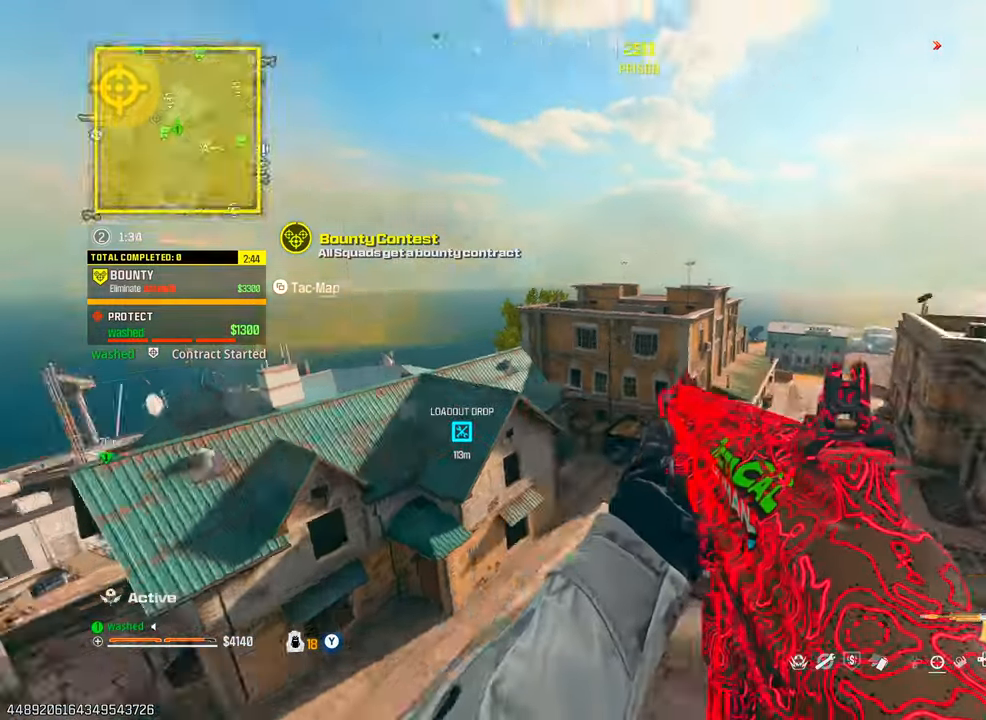
{"dt_ms": 500, "buttons": [], "left_stick": "up", "right_stick": "right", "events": [[50, "left_stick", "down-right"], [233, "right_stick", "center"], [333, "left_stick", "up-right"], [383, "right_stick", "right"], [450, "left_stick", "up"]]}
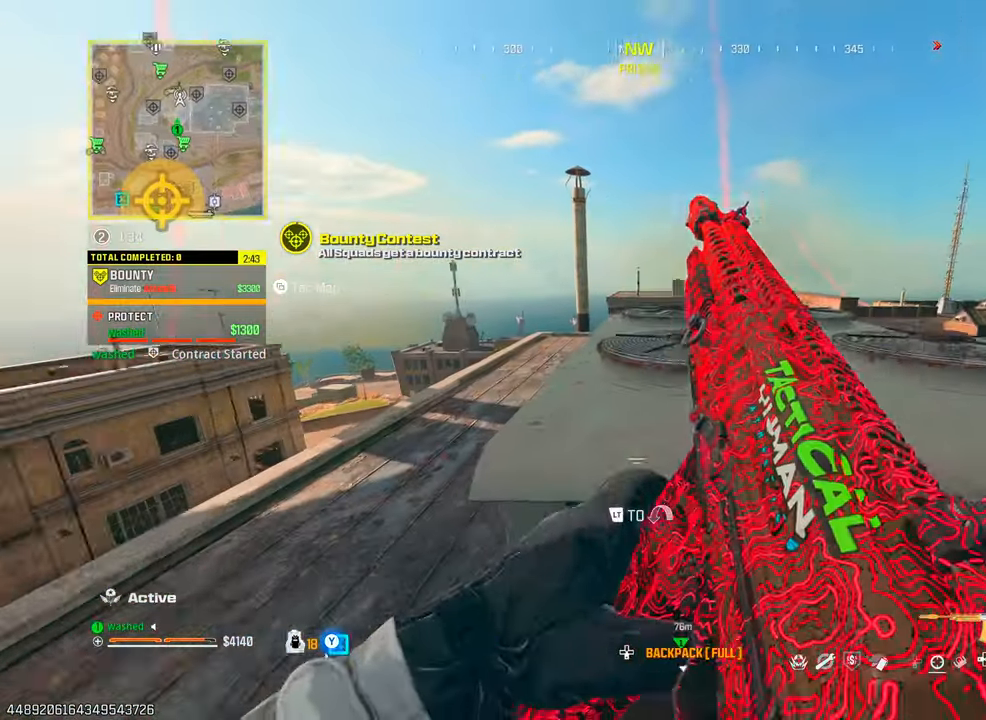
{"dt_ms": 500, "buttons": [], "left_stick": "up-left", "right_stick": "center", "events": [[33, "right_stick", "center"], [250, "left_stick", "left"], [450, "left_stick", "up-left"]]}
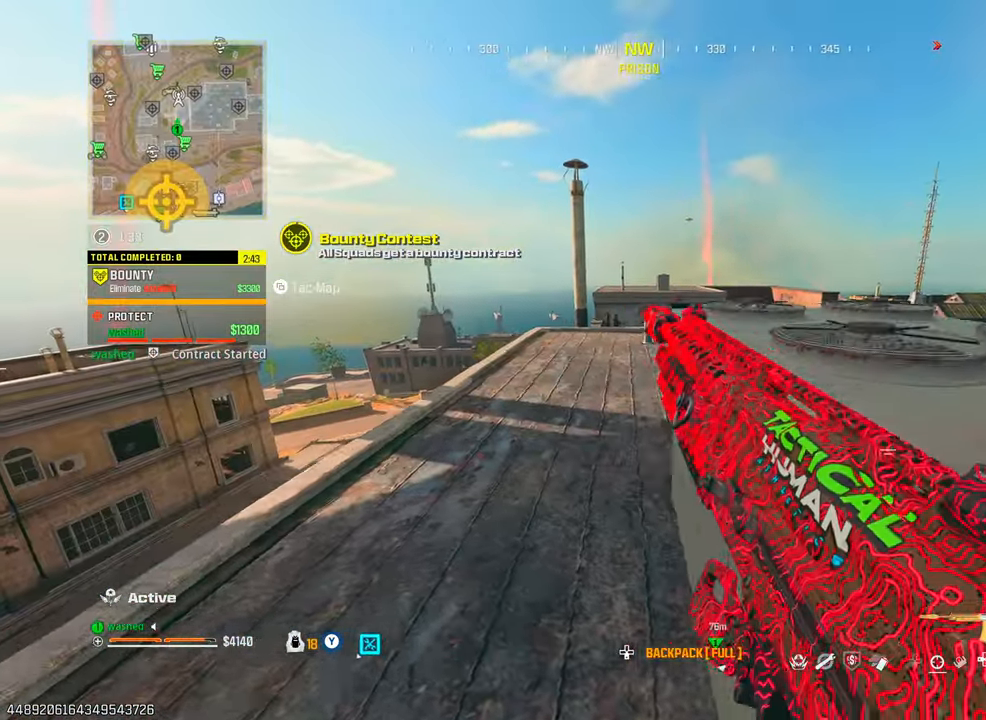
{"dt_ms": 500, "buttons": [], "left_stick": "up", "right_stick": "center", "events": [[267, "left_stick", "up"]]}
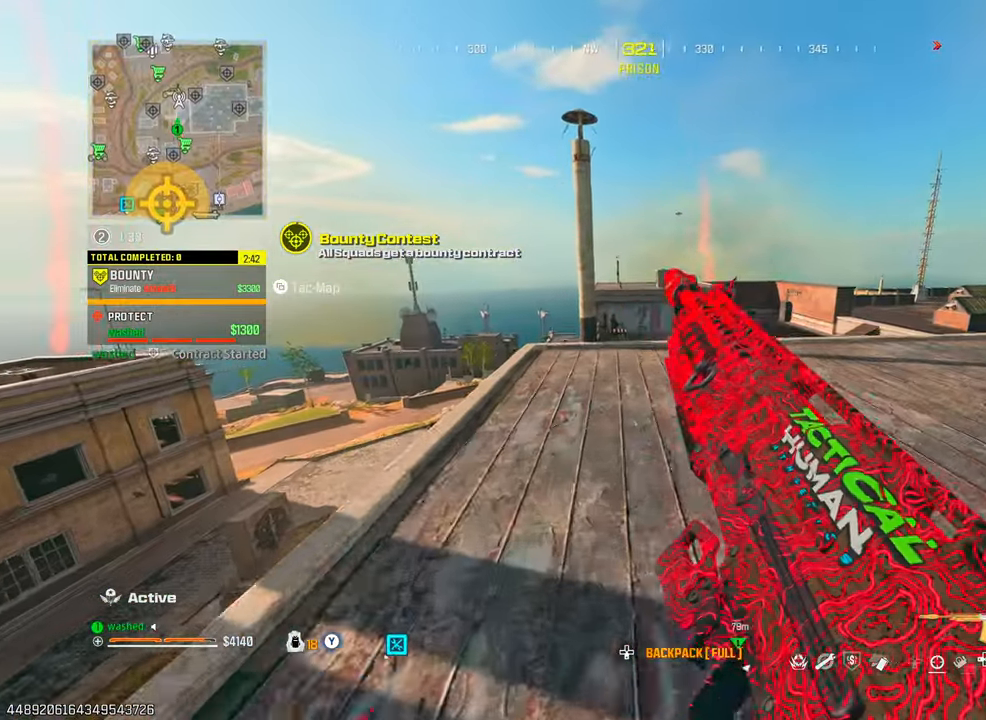
{"dt_ms": 500, "buttons": ["L2"], "left_stick": "right", "right_stick": "center", "events": [[317, "L2", "down"], [450, "left_stick", "right"]]}
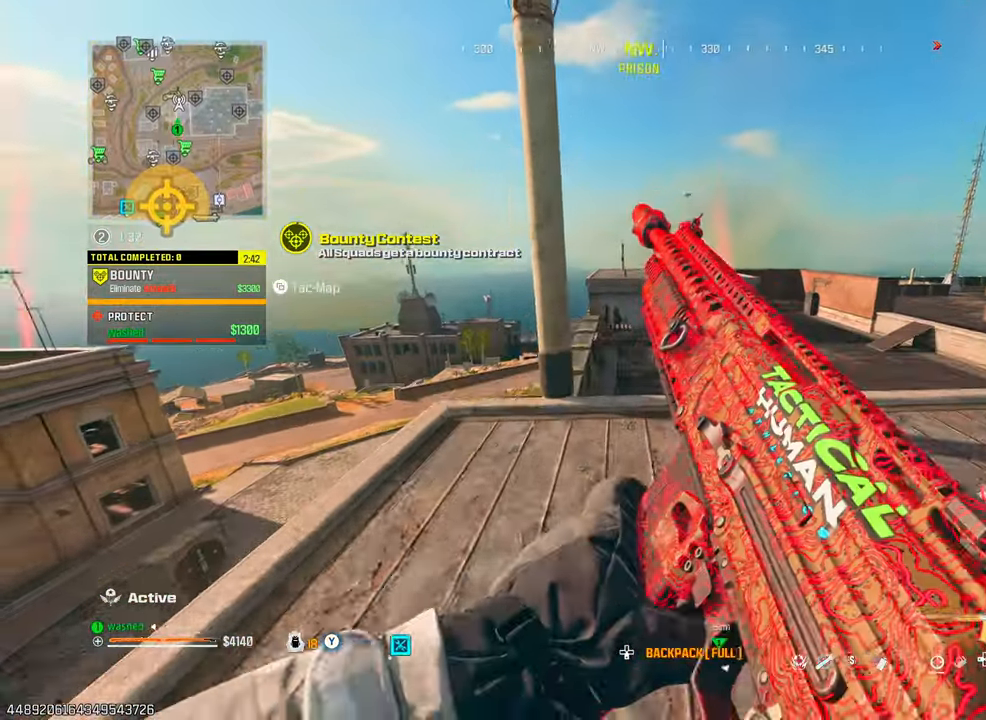
{"dt_ms": 500, "buttons": ["L2"], "left_stick": "up", "right_stick": "down", "events": [[50, "L2", "up"], [100, "TRIANGLE", "down"], [133, "left_stick", "up"], [167, "TRIANGLE", "up"], [250, "right_stick", "left"], [333, "right_stick", "down-left"], [483, "L2", "down"], [483, "right_stick", "down"]]}